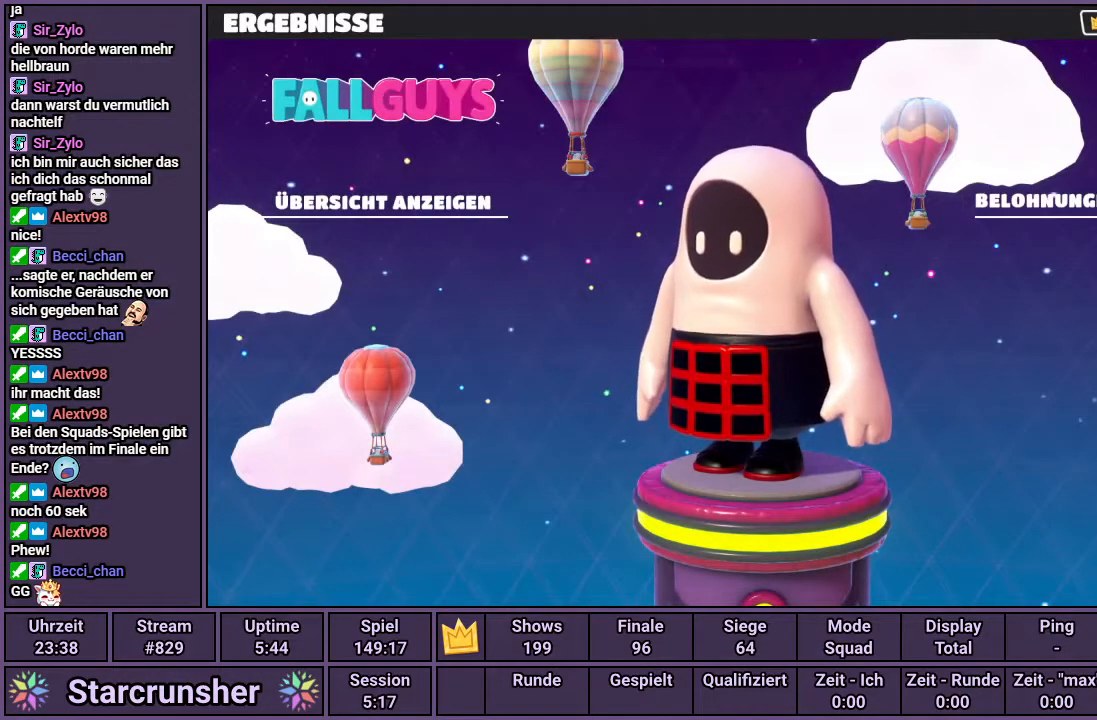
Gameplay with a controller (PlayStation layout); each line is a JSON object with the inputs held at the frame after it. "events" lists button and stick changes between this image and that frame as [ms after this image, input, new state], when the widget could be followed in between.
{"buttons": ["CIRCLE"], "left_stick": "center", "right_stick": "center", "events": [[200, "CIRCLE", "down"], [267, "CIRCLE", "up"], [350, "CIRCLE", "down"], [433, "CIRCLE", "up"], [483, "CIRCLE", "down"]]}
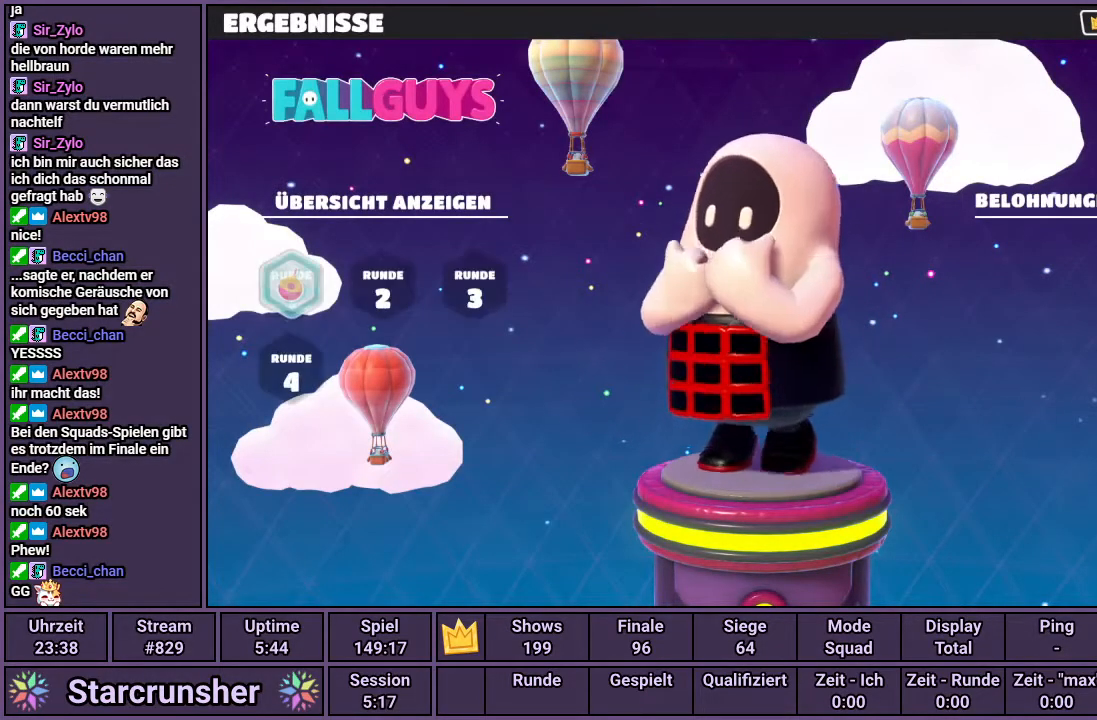
{"buttons": ["CIRCLE"], "left_stick": "center", "right_stick": "center", "events": [[67, "CIRCLE", "up"], [117, "CIRCLE", "down"], [183, "CIRCLE", "up"], [250, "CIRCLE", "down"], [317, "CIRCLE", "up"], [367, "CIRCLE", "down"], [450, "CIRCLE", "up"], [500, "CIRCLE", "down"]]}
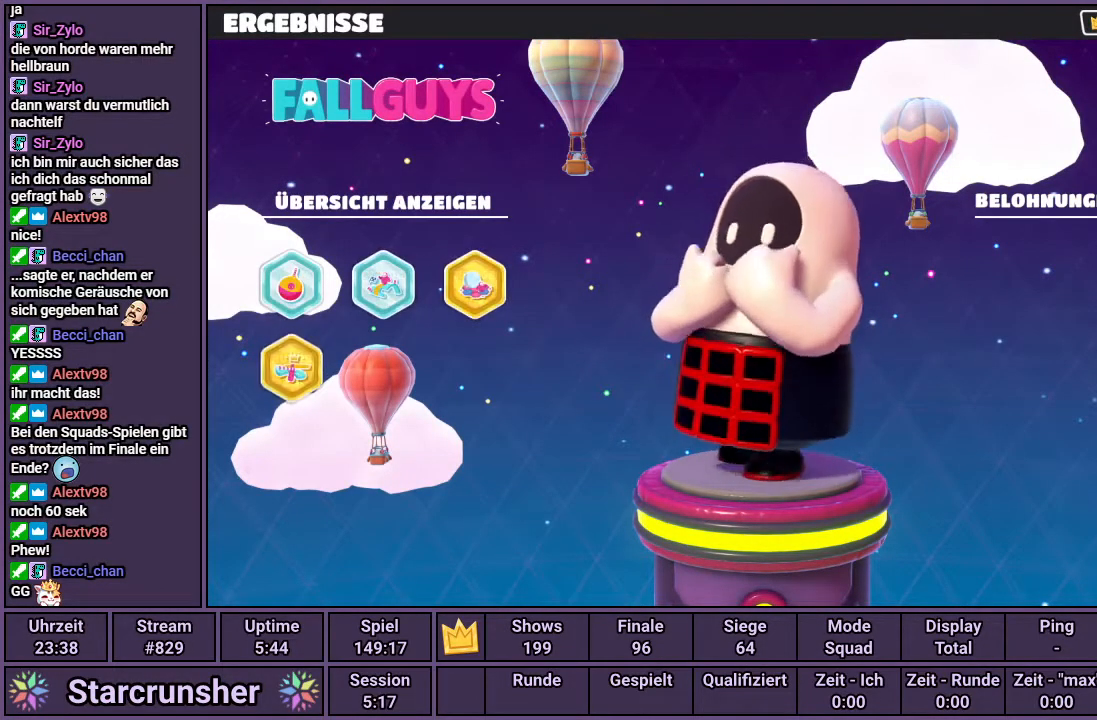
{"buttons": [], "left_stick": "center", "right_stick": "center", "events": [[67, "CIRCLE", "up"], [117, "CIRCLE", "down"], [183, "CIRCLE", "up"], [267, "CIRCLE", "down"], [350, "CIRCLE", "up"]]}
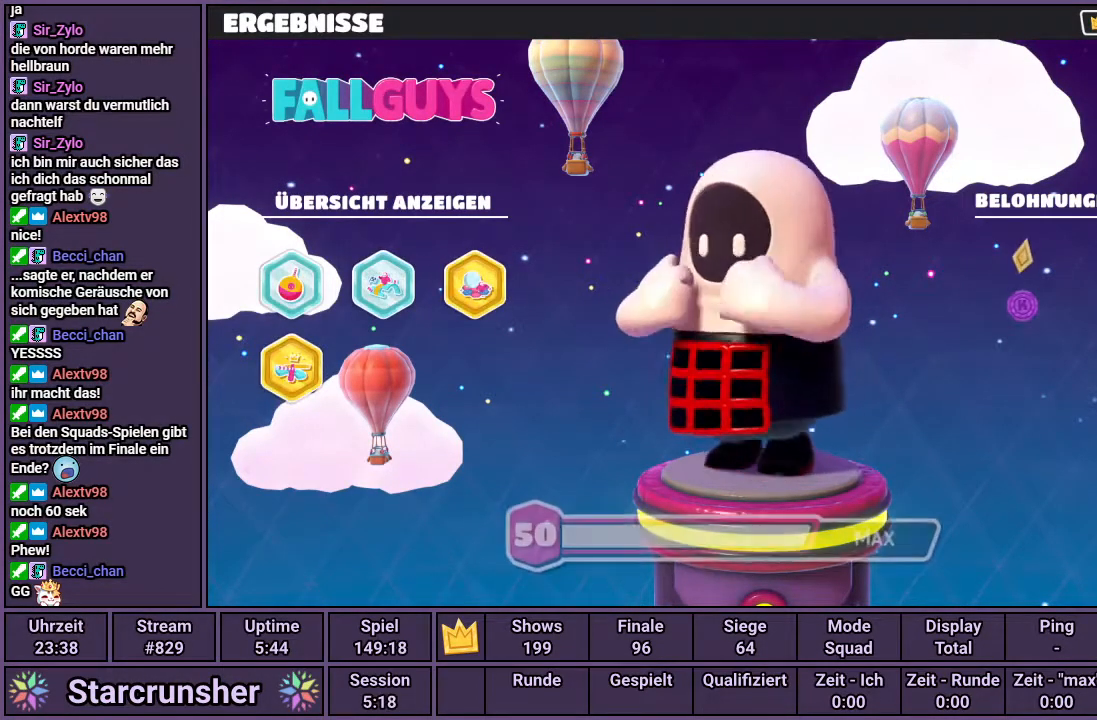
{"buttons": [], "left_stick": "center", "right_stick": "center", "events": []}
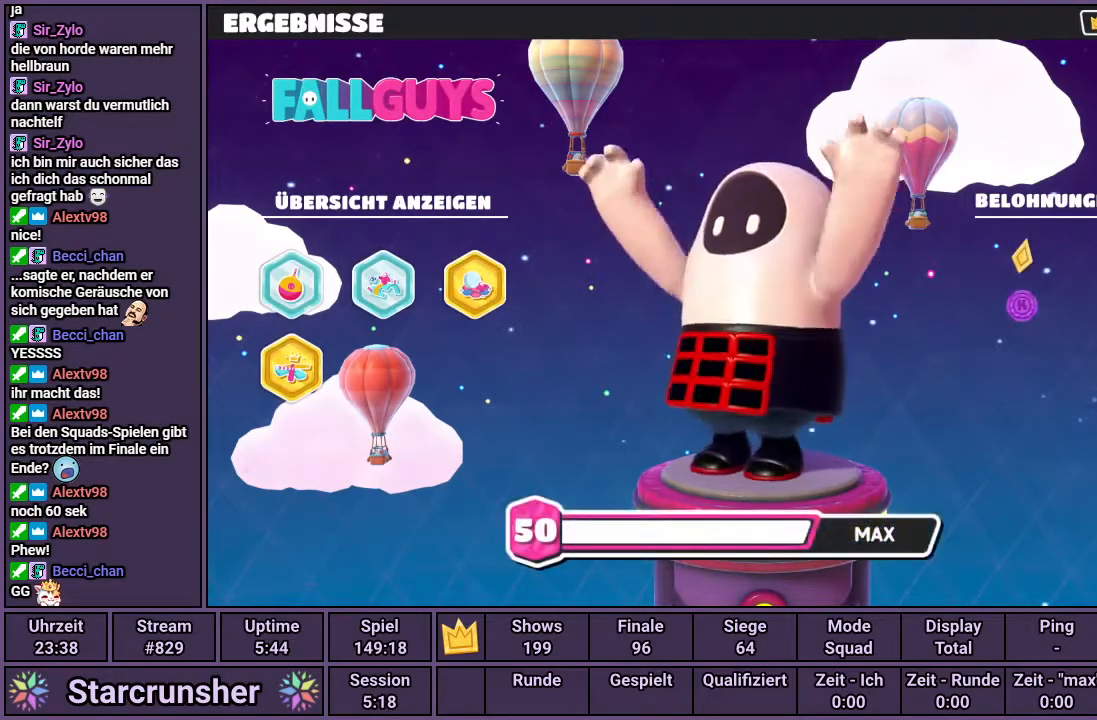
{"buttons": [], "left_stick": "center", "right_stick": "center", "events": []}
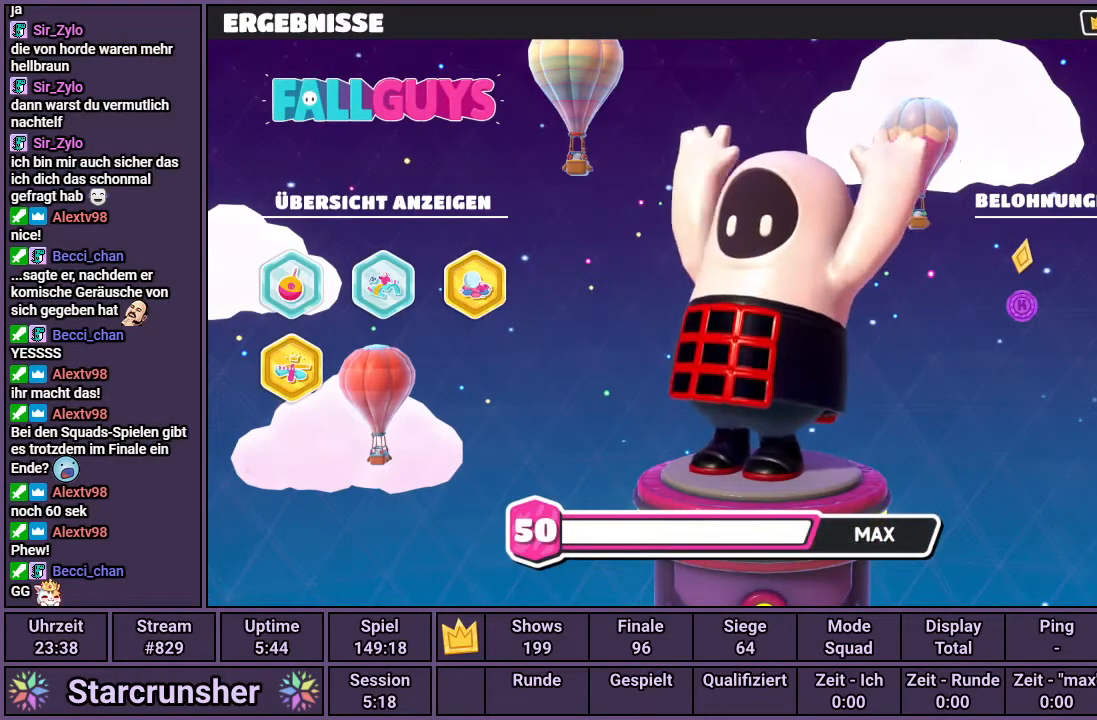
{"buttons": [], "left_stick": "center", "right_stick": "center", "events": []}
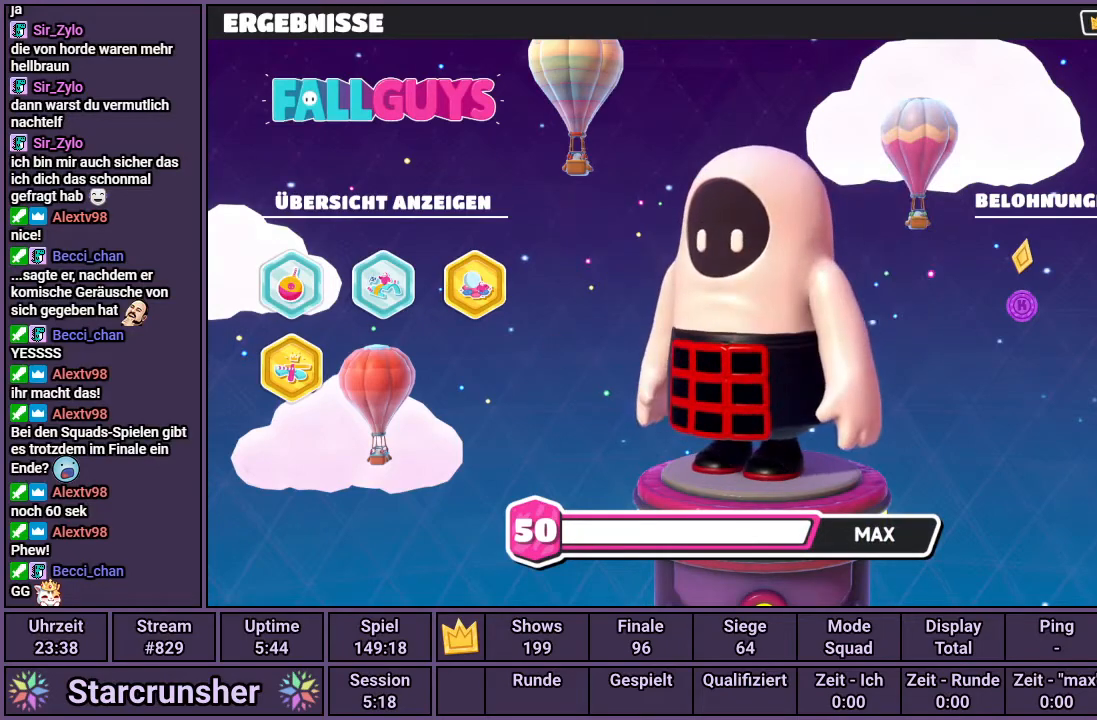
{"buttons": [], "left_stick": "center", "right_stick": "center", "events": [[217, "CIRCLE", "down"], [300, "CIRCLE", "up"], [367, "CIRCLE", "down"], [450, "CIRCLE", "up"]]}
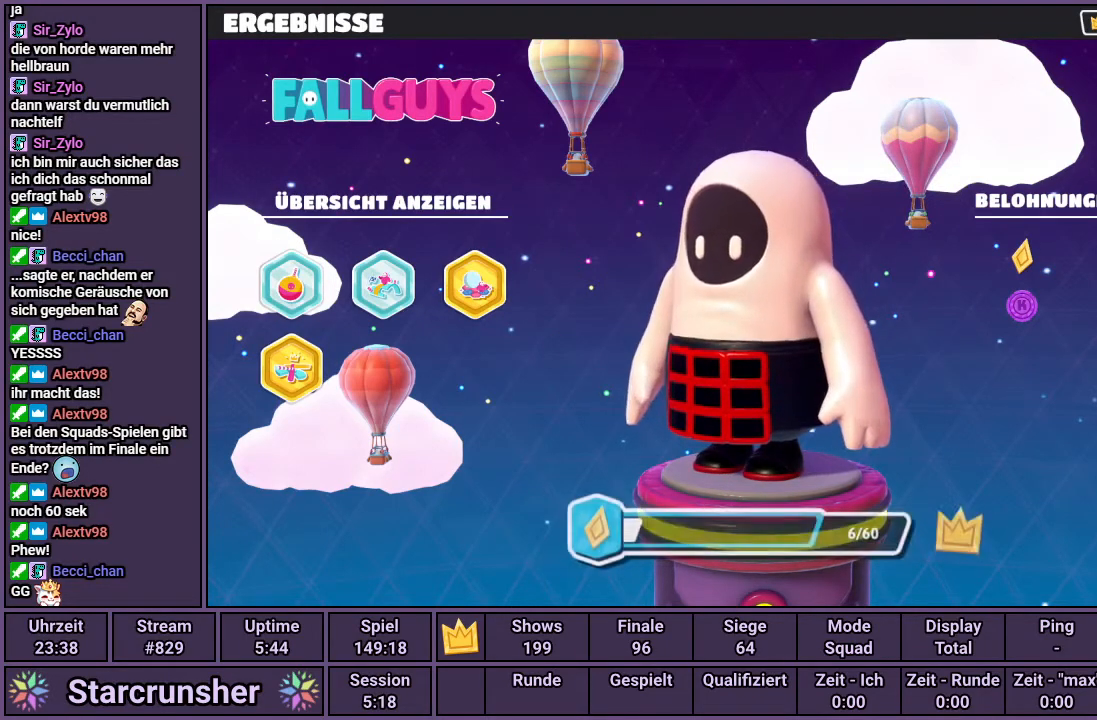
{"buttons": [], "left_stick": "center", "right_stick": "center", "events": [[17, "CIRCLE", "down"], [100, "CIRCLE", "up"], [200, "CIRCLE", "down"], [250, "CIRCLE", "up"]]}
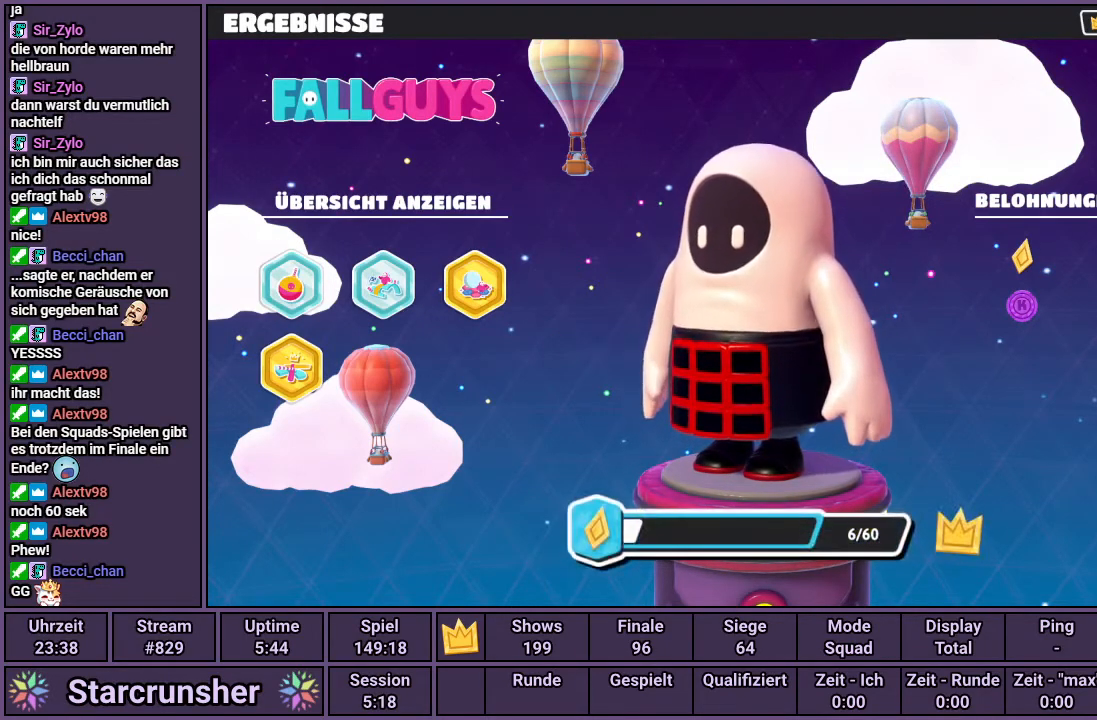
{"buttons": [], "left_stick": "center", "right_stick": "center", "events": [[233, "CROSS", "down"], [300, "CROSS", "up"], [367, "CROSS", "down"], [433, "CROSS", "up"]]}
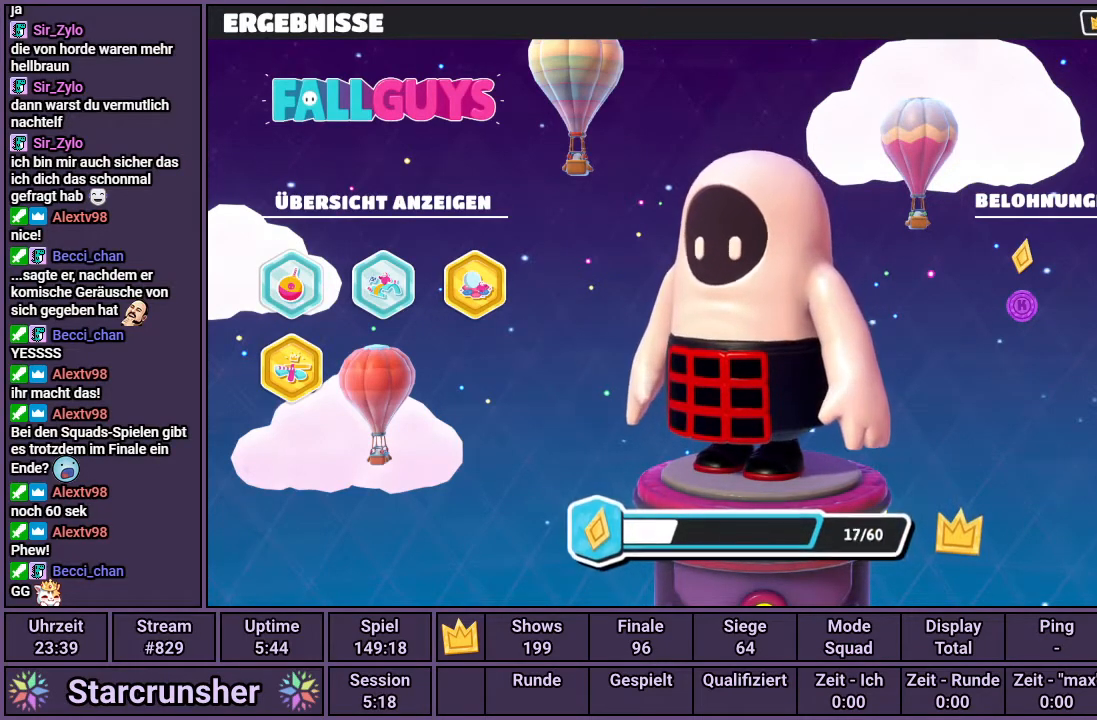
{"buttons": [], "left_stick": "center", "right_stick": "center", "events": []}
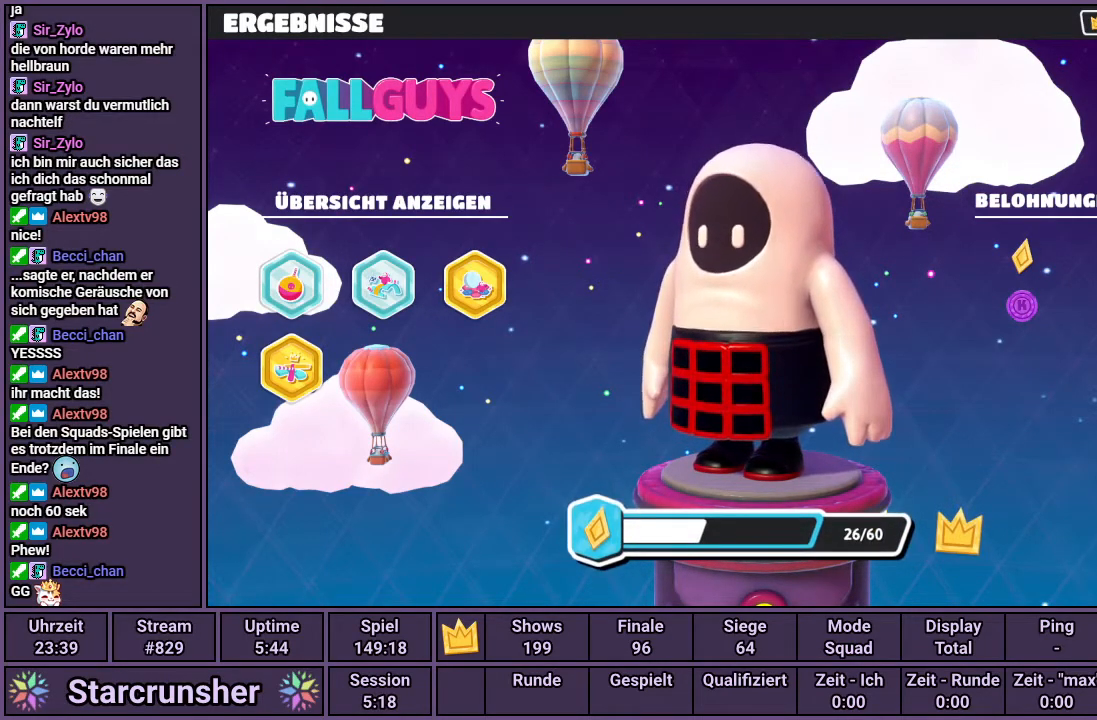
{"buttons": [], "left_stick": "center", "right_stick": "center", "events": [[283, "CROSS", "down"], [383, "CROSS", "up"]]}
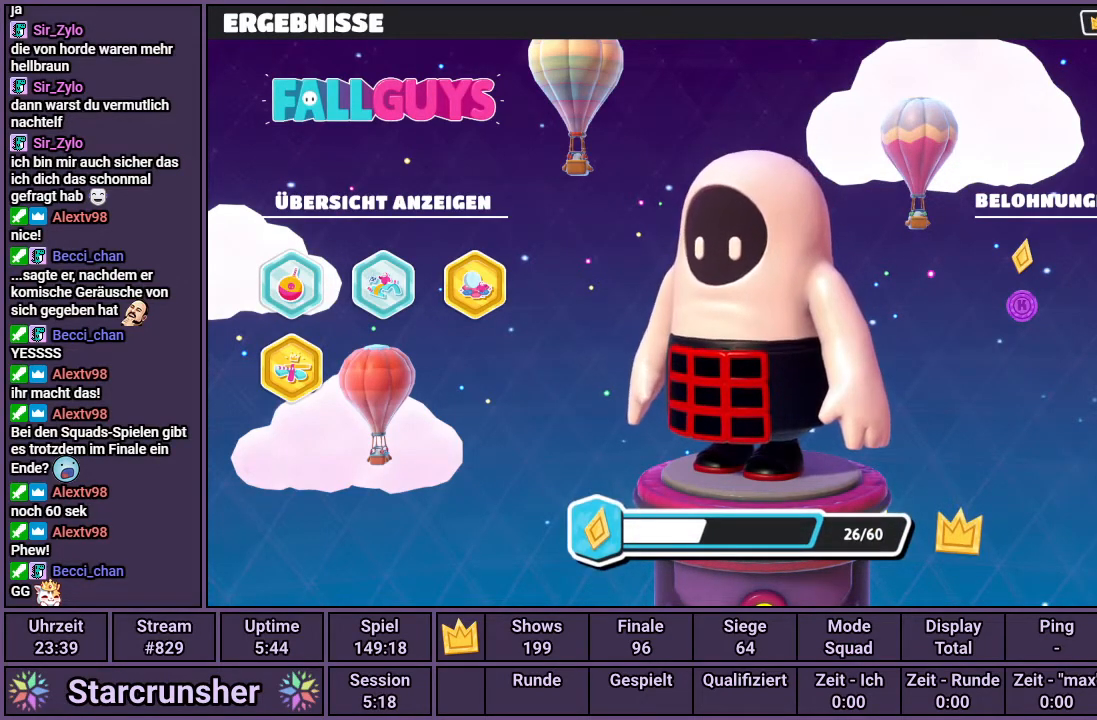
{"buttons": [], "left_stick": "center", "right_stick": "center", "events": []}
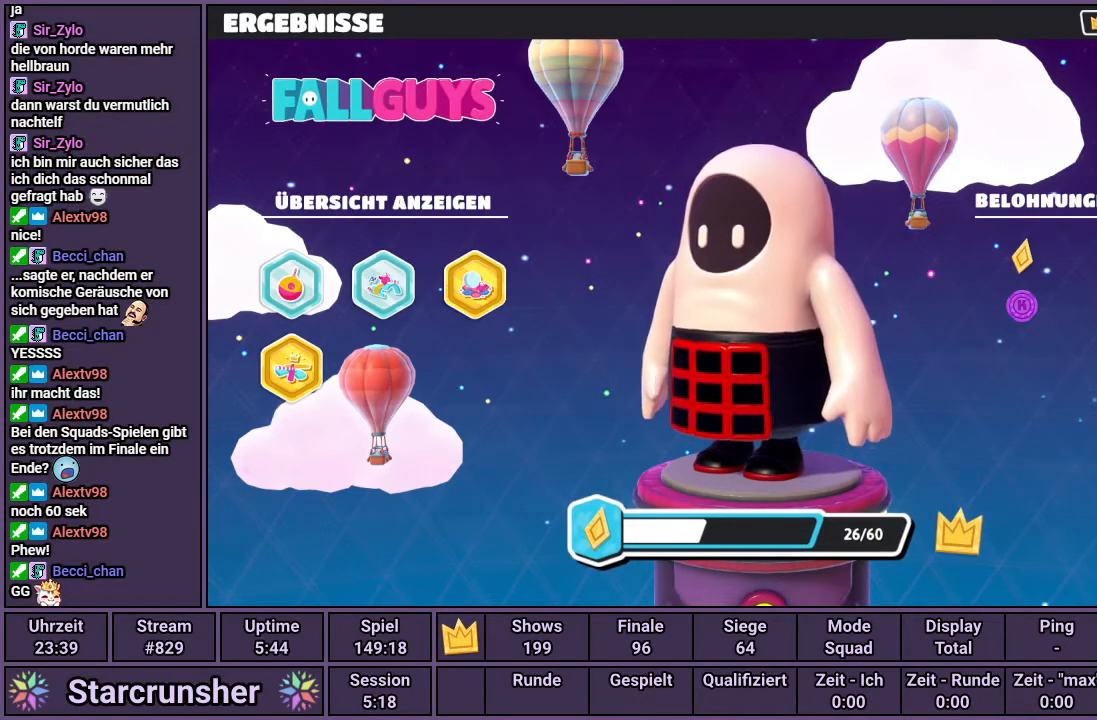
{"buttons": [], "left_stick": "center", "right_stick": "center", "events": [[283, "CROSS", "down"], [400, "CROSS", "up"]]}
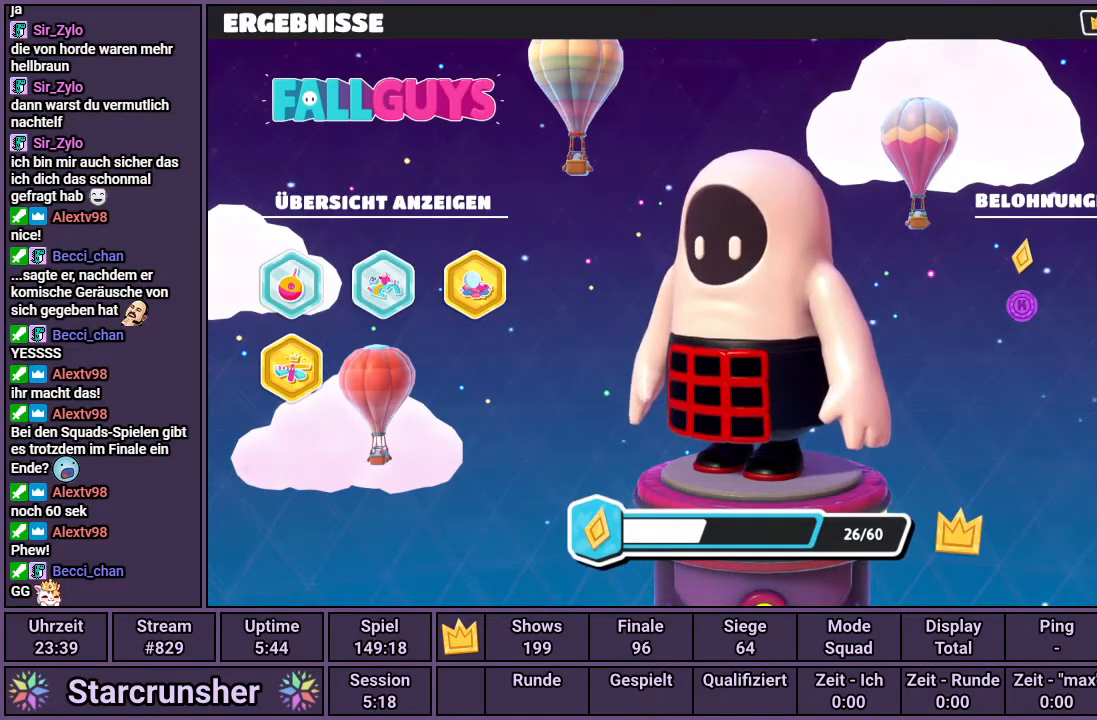
{"buttons": [], "left_stick": "center", "right_stick": "center", "events": []}
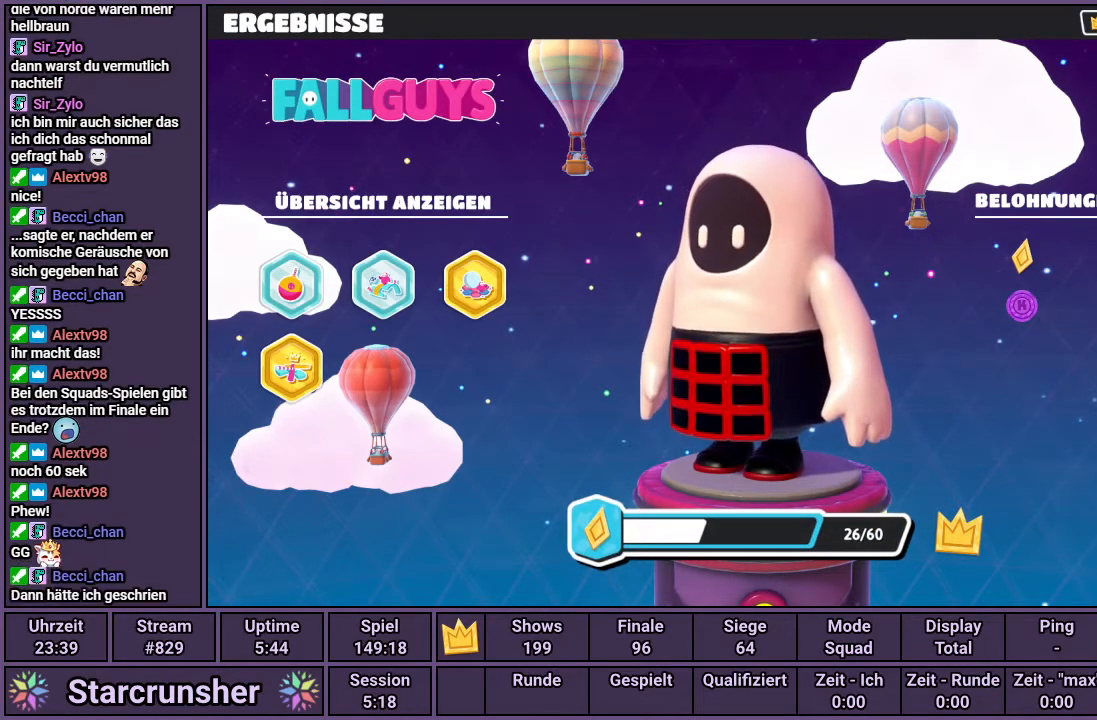
{"buttons": [], "left_stick": "center", "right_stick": "center", "events": []}
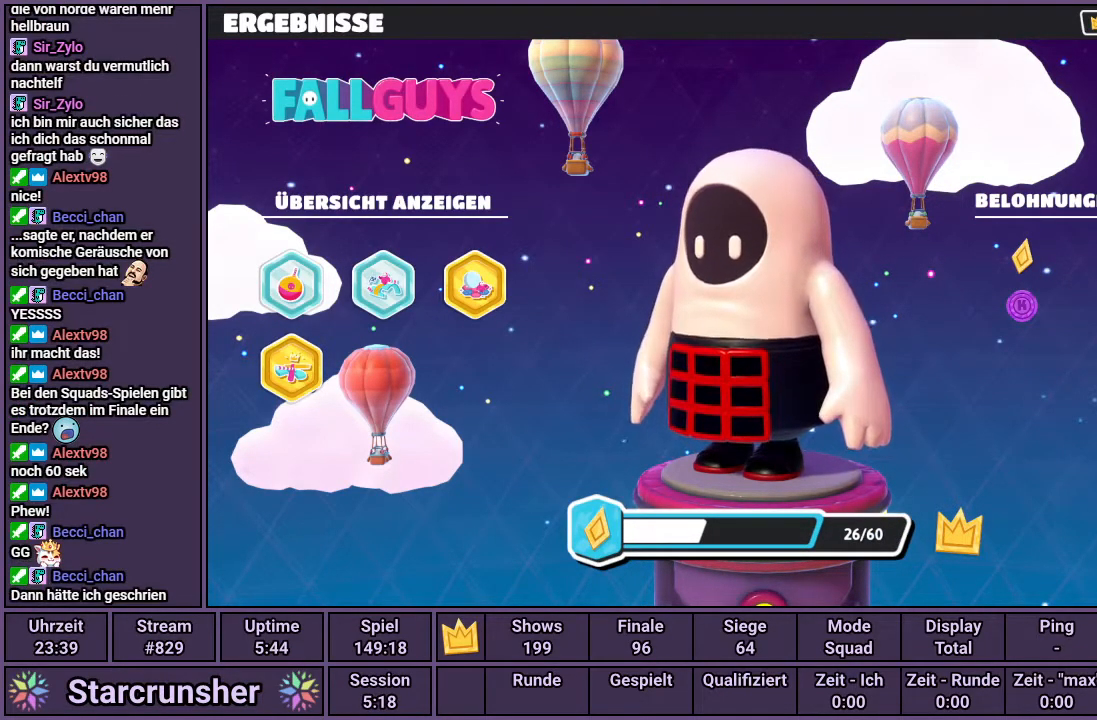
{"buttons": [], "left_stick": "center", "right_stick": "center", "events": [[183, "CROSS", "down"], [283, "CROSS", "up"]]}
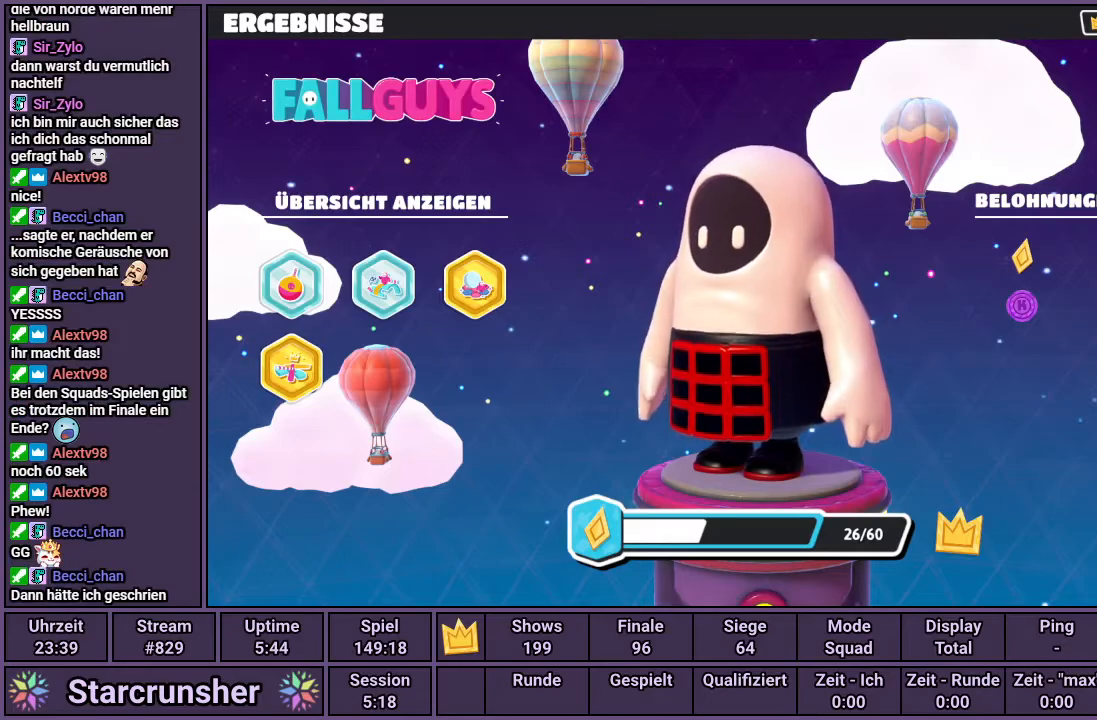
{"buttons": [], "left_stick": "center", "right_stick": "center", "events": []}
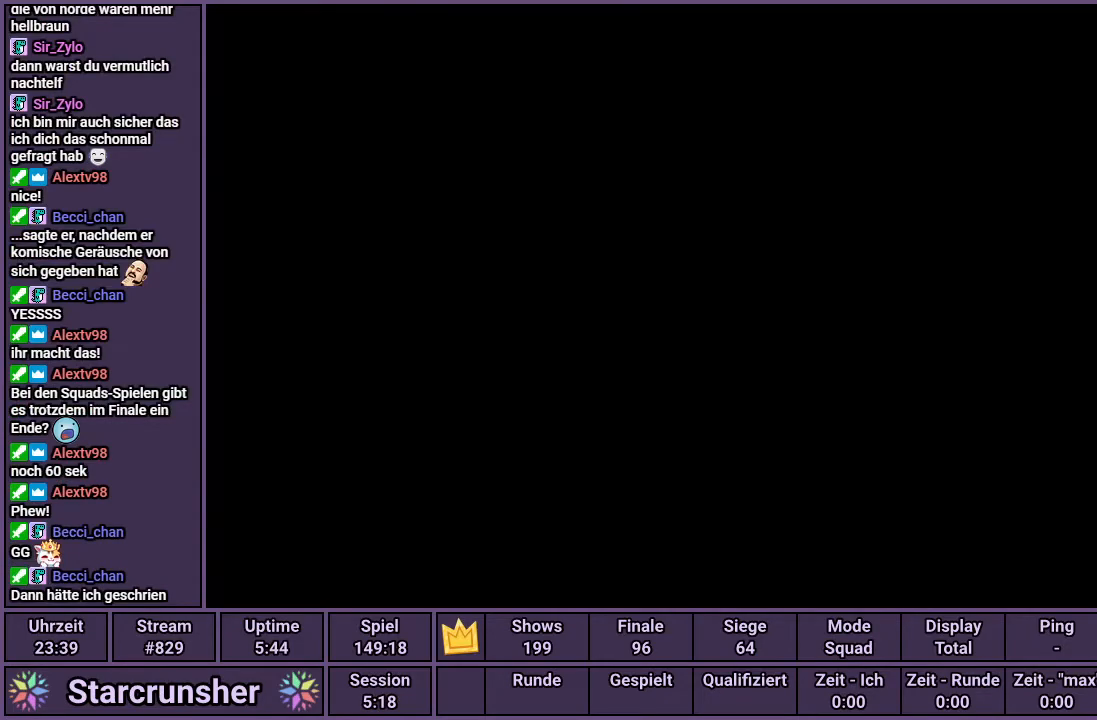
{"buttons": [], "left_stick": "center", "right_stick": "center", "events": []}
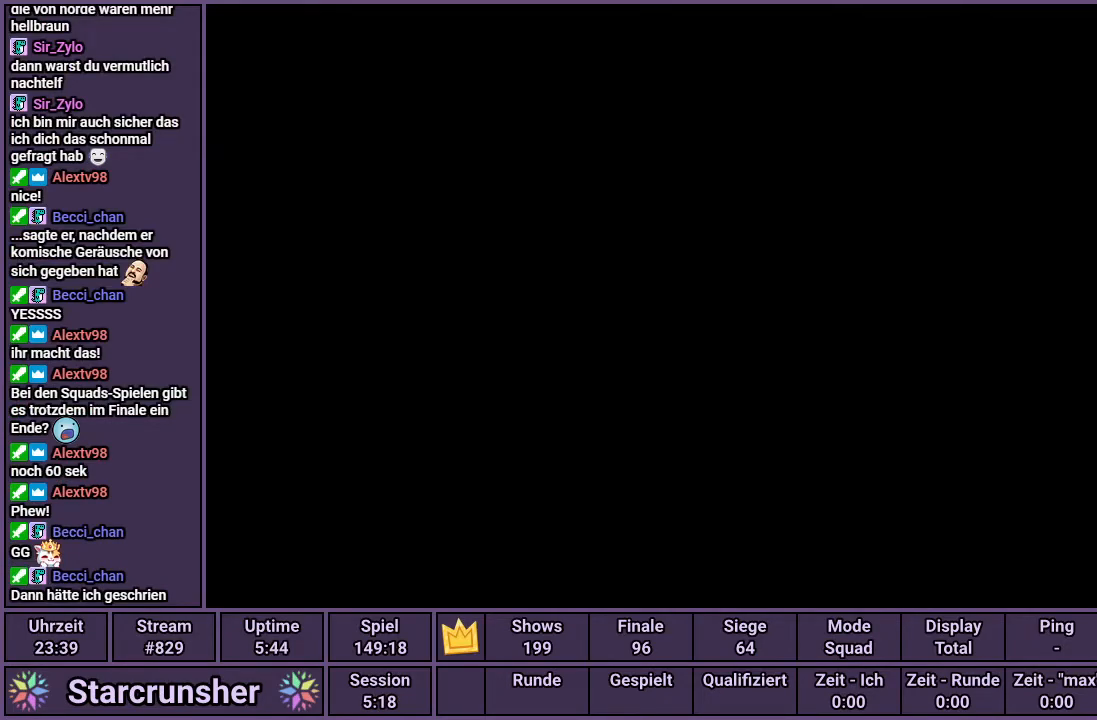
{"buttons": [], "left_stick": "center", "right_stick": "center", "events": [[333, "CROSS", "down"], [417, "CROSS", "up"]]}